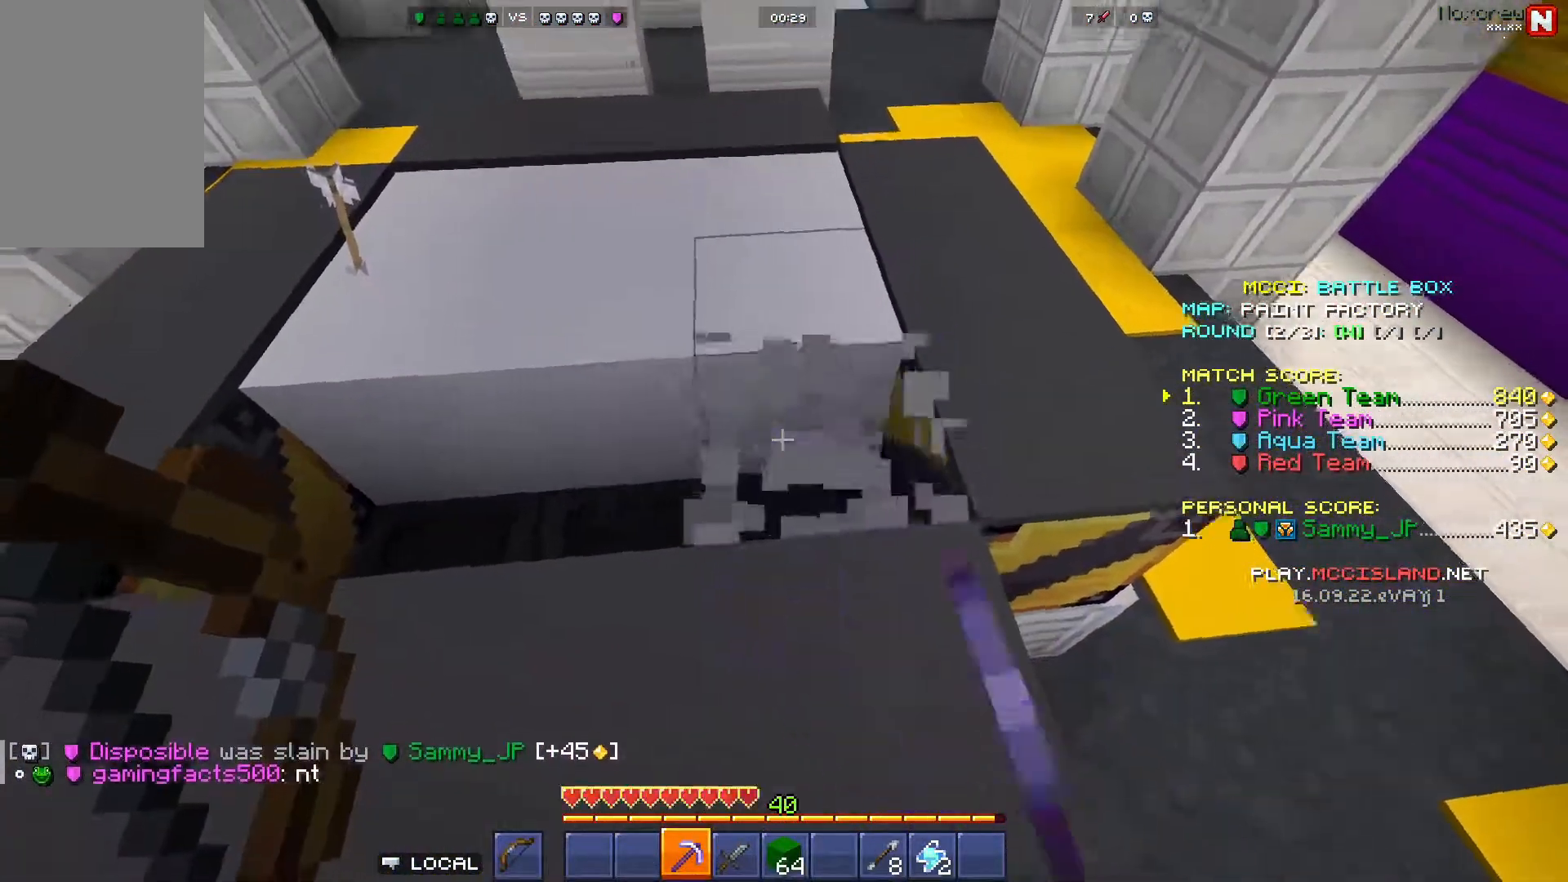
Gameplay with keyboard and mouse; each line is a JSON object with the keys and mouse buttons held at the frame after it. "events" lists presses ("down") and releases ("up") of "a", "d", "s", "space", "w", "mouse_left" and "mouse_right" between this image and that frame as [ms after this image, input, new state], when the widget could be followed in between. "mouse_left", "mouse_right" = the "left", "right" buttons of the "mouse" list. No other keys are recorded. Fast repeated clicks can show as one long hold. Mouse movement is not recorded.
{"keys": ["a"], "mouse": ["left"], "events": [[117, "w", "up"], [467, "a", "down"]]}
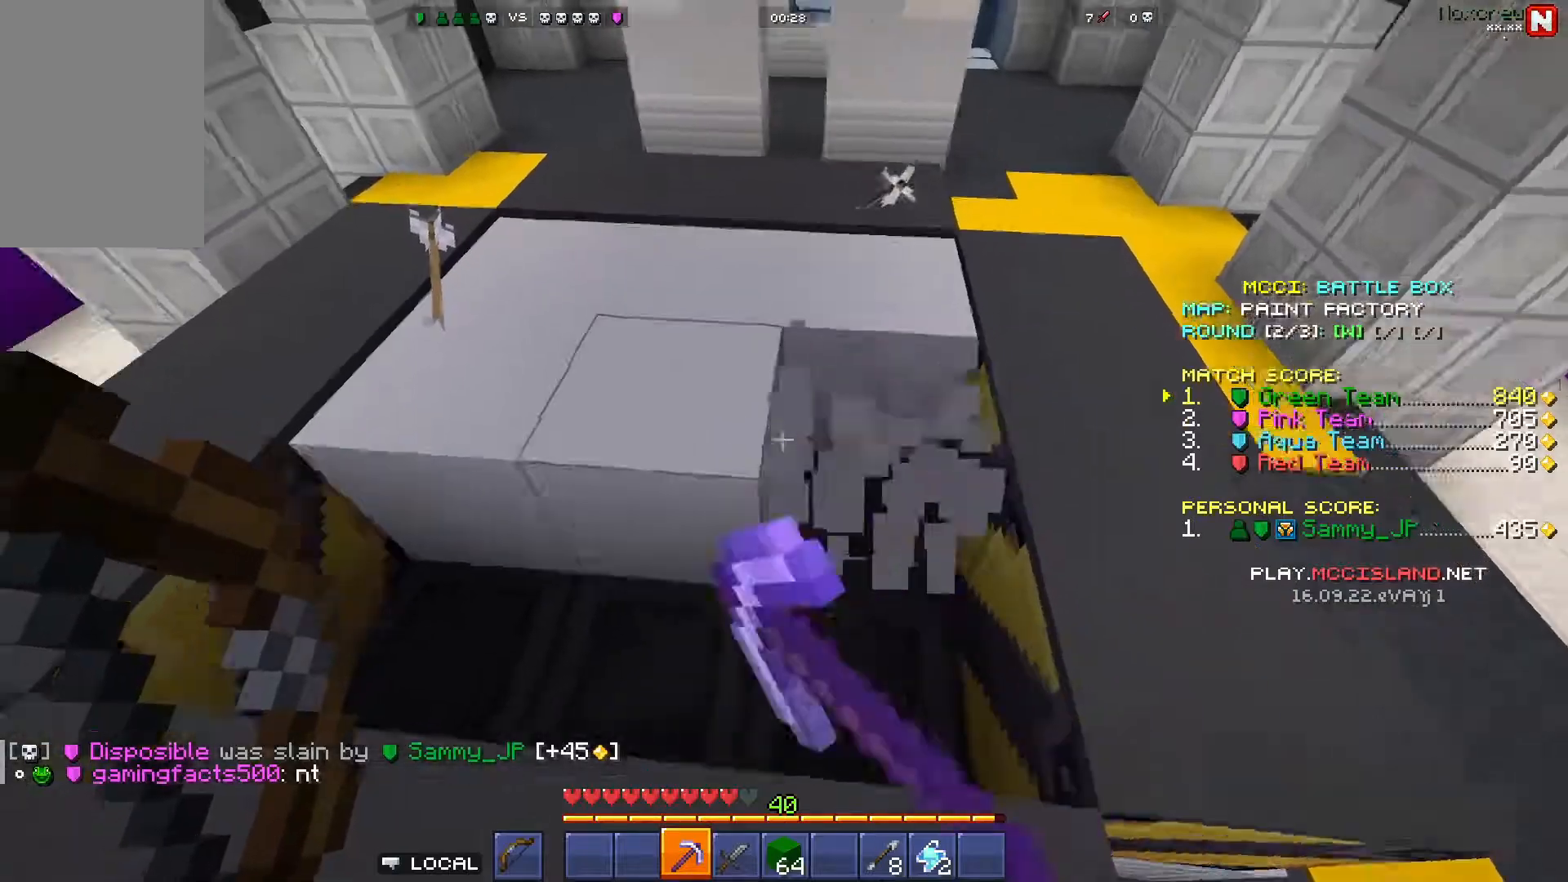
{"keys": ["a"], "mouse": ["left"], "events": [[117, "a", "up"], [433, "a", "down"]]}
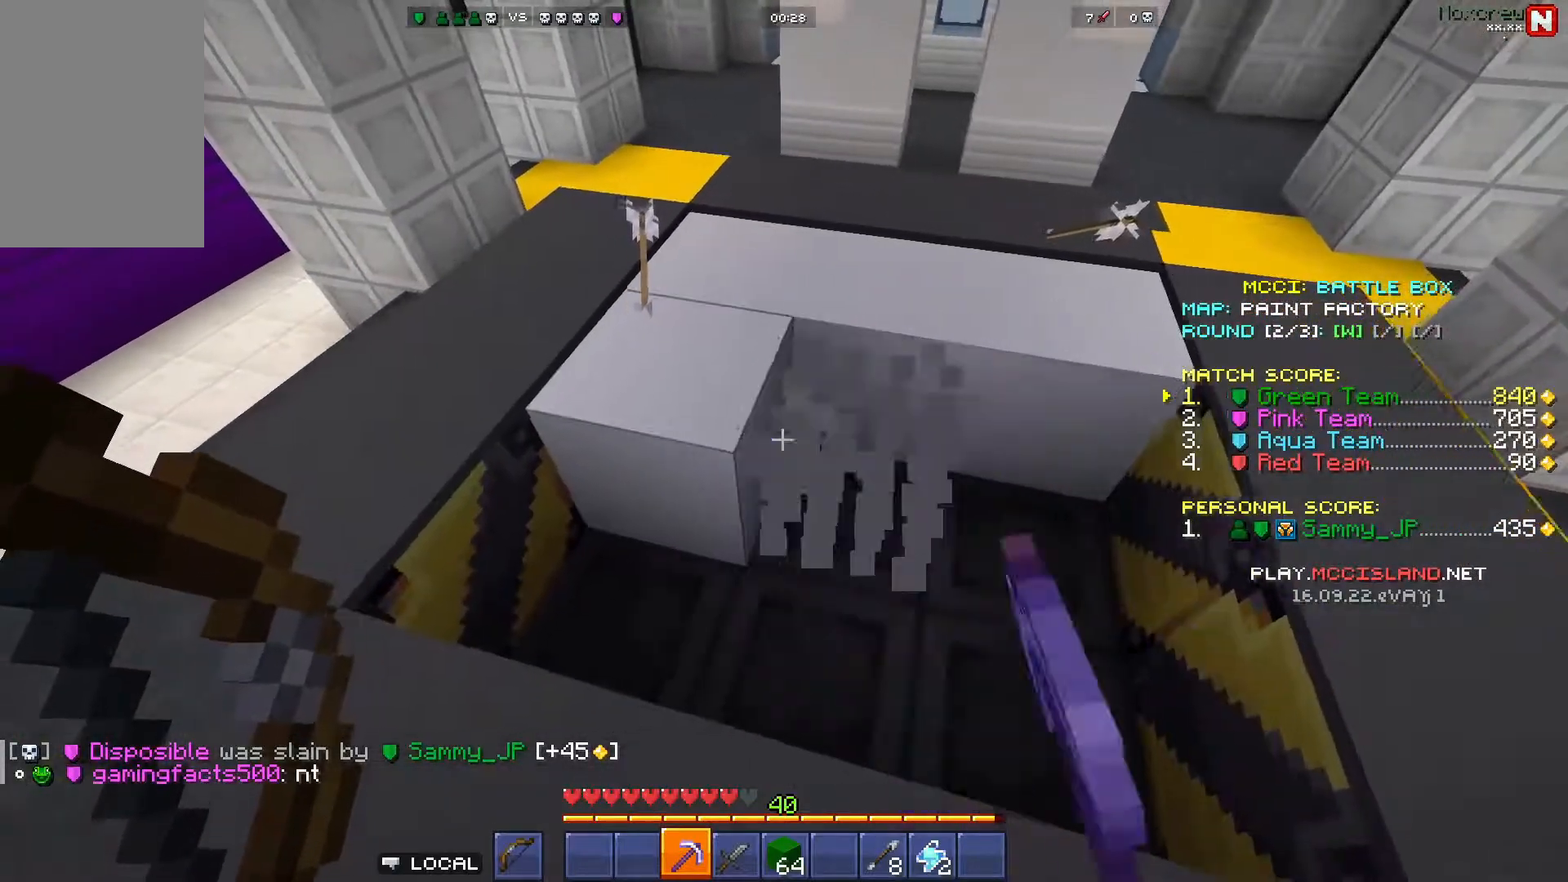
{"keys": [], "mouse": ["left"], "events": [[133, "a", "up"]]}
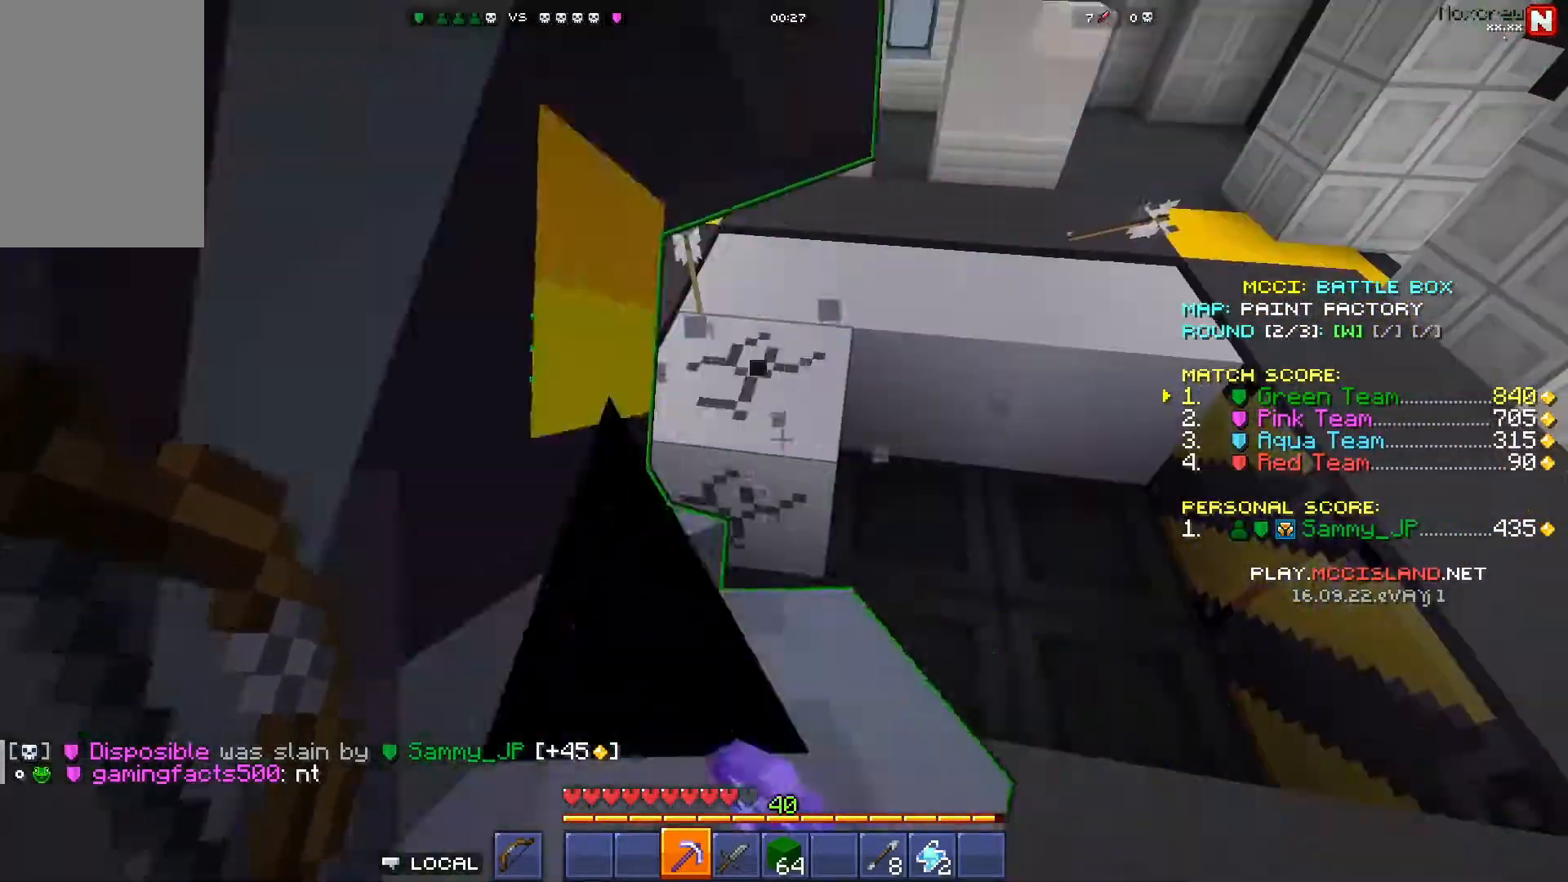
{"keys": [], "mouse": ["left"], "events": []}
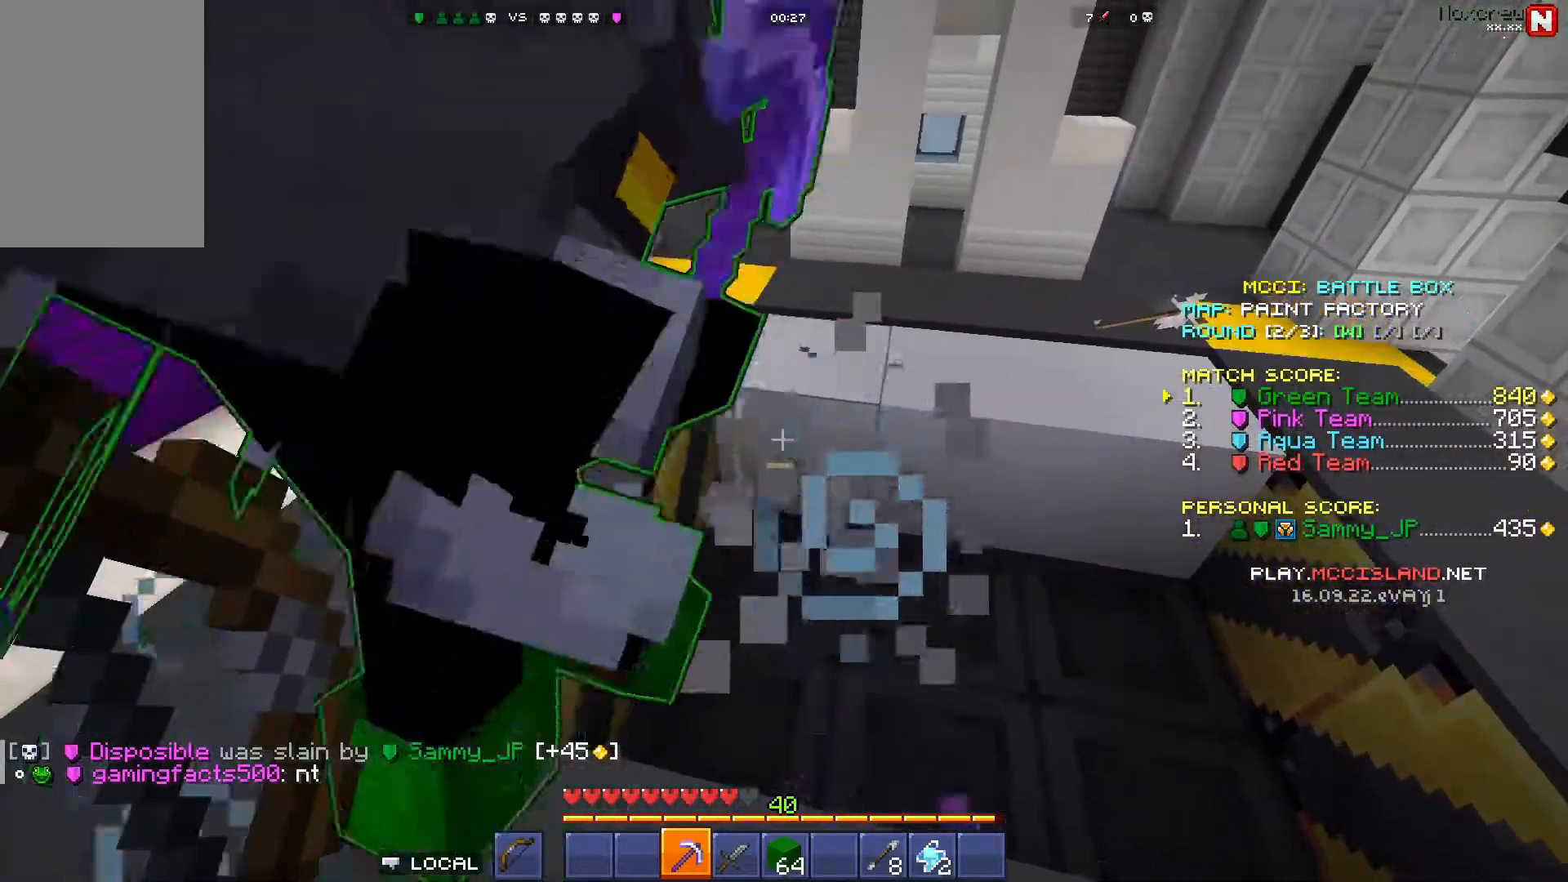
{"keys": [], "mouse": ["left"], "events": [[150, "d", "down"], [450, "d", "up"]]}
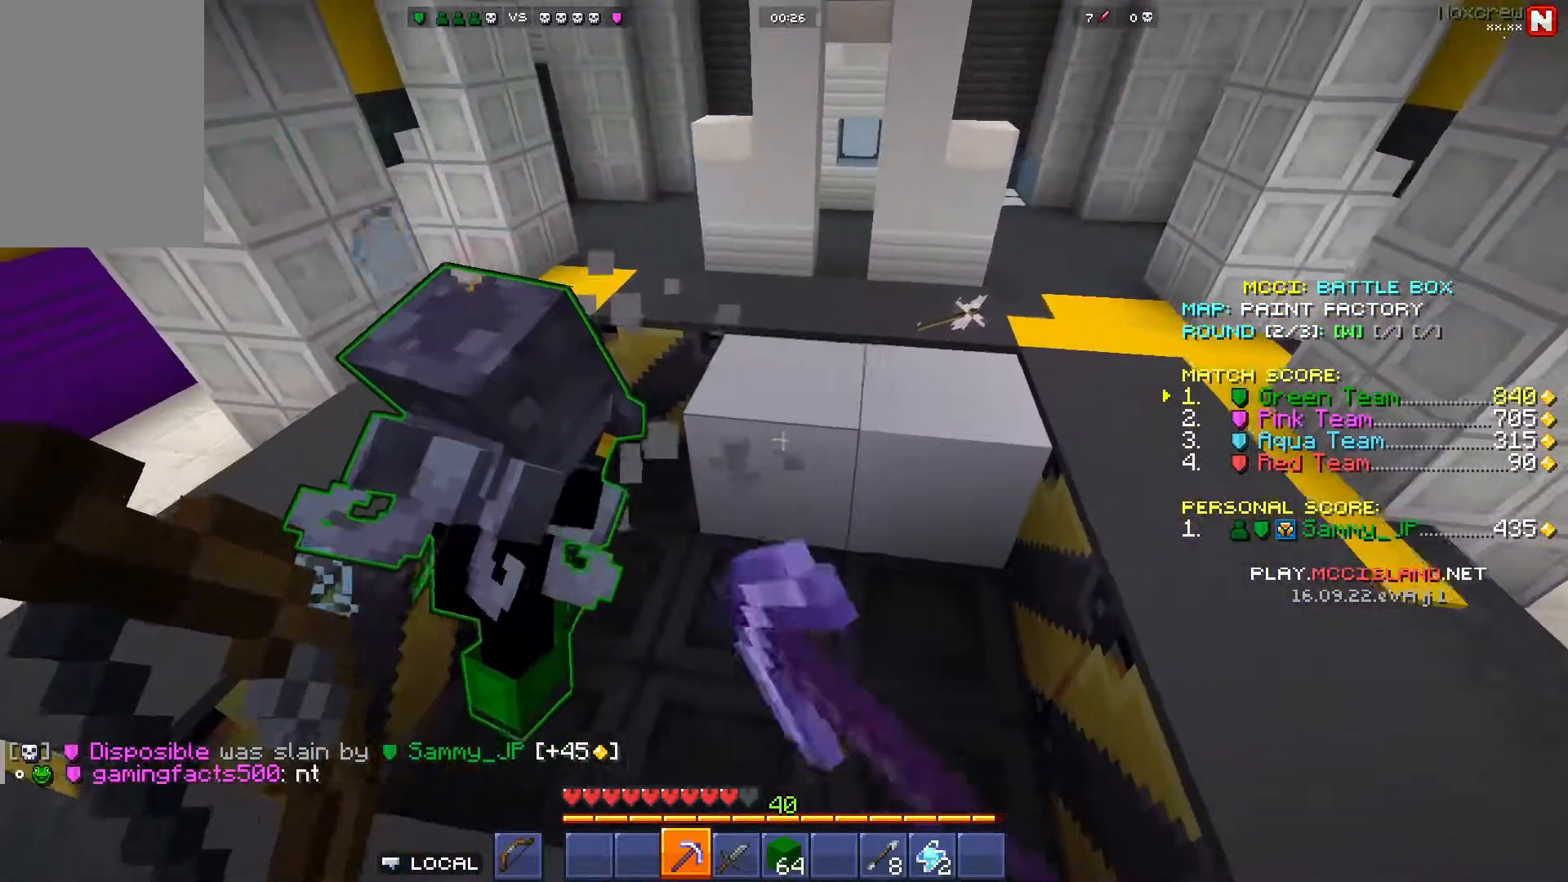
{"keys": ["d"], "mouse": ["left"], "events": [[283, "d", "down"], [300, "w", "down"], [483, "w", "up"]]}
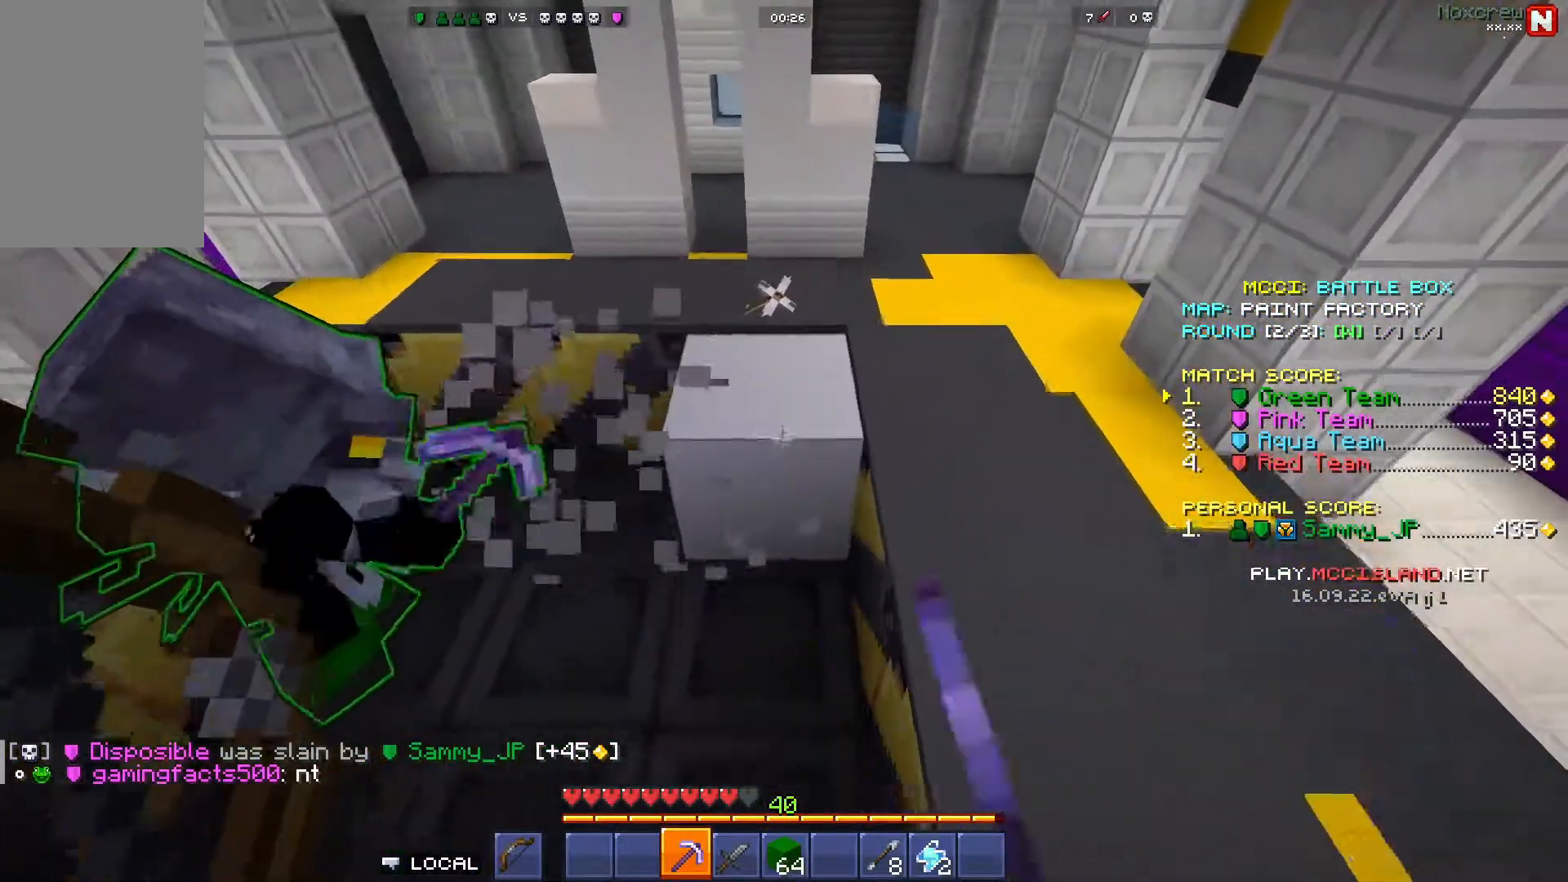
{"keys": [], "mouse": [], "events": [[17, "d", "up"], [150, "a", "down"], [150, "s", "down"], [183, "a", "up"], [317, "s", "up"], [433, "mouse_left", "up"]]}
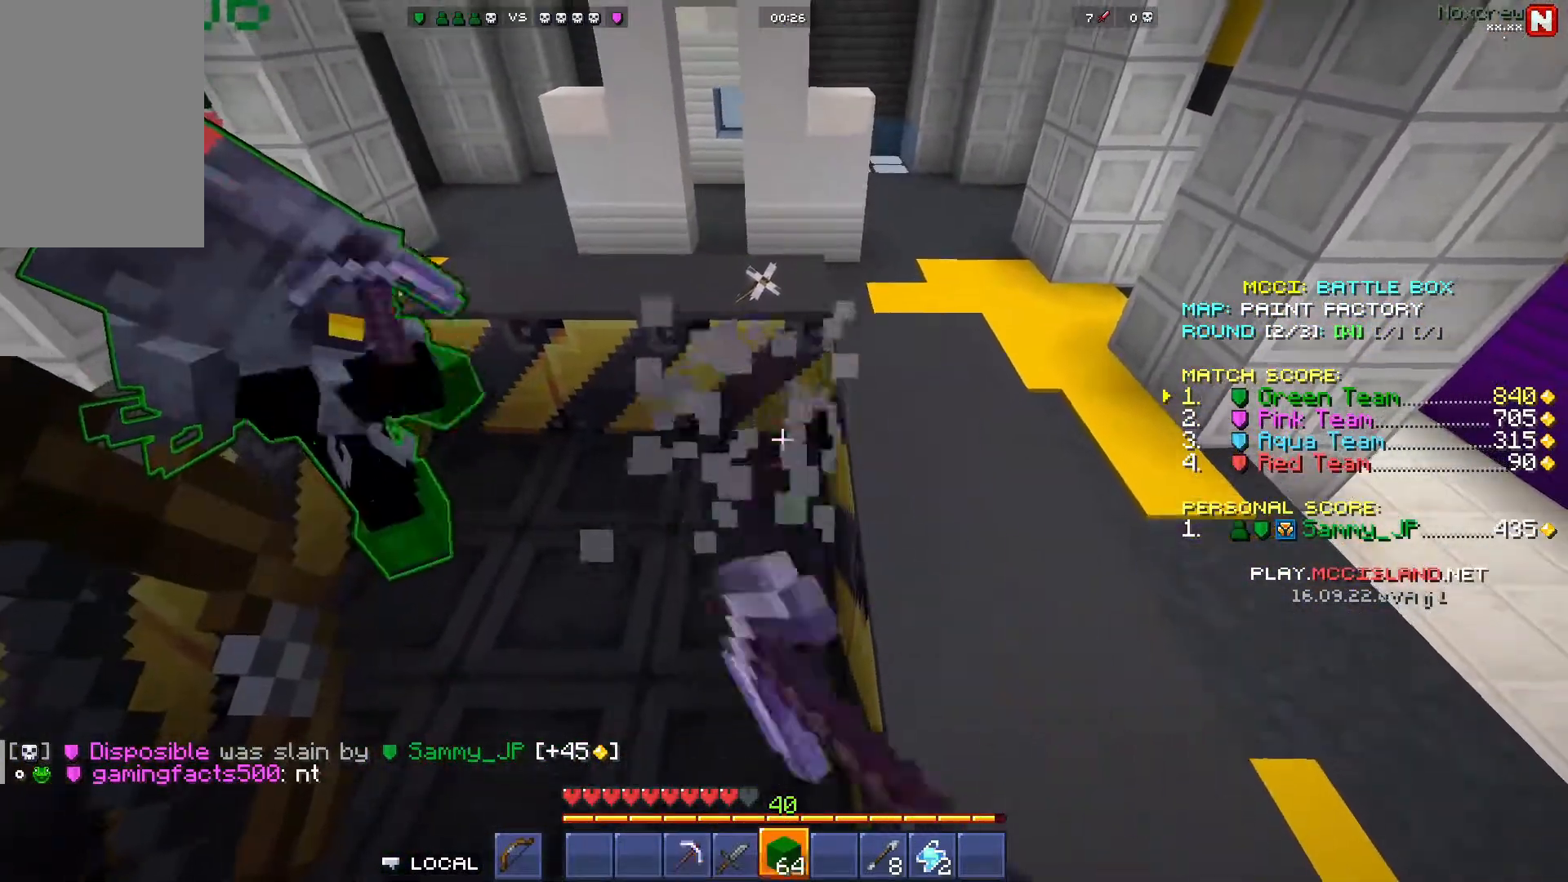
{"keys": ["a"], "mouse": ["right"], "events": [[17, "mouse_right", "down"], [200, "a", "down"], [417, "mouse_right", "up"], [483, "mouse_right", "down"]]}
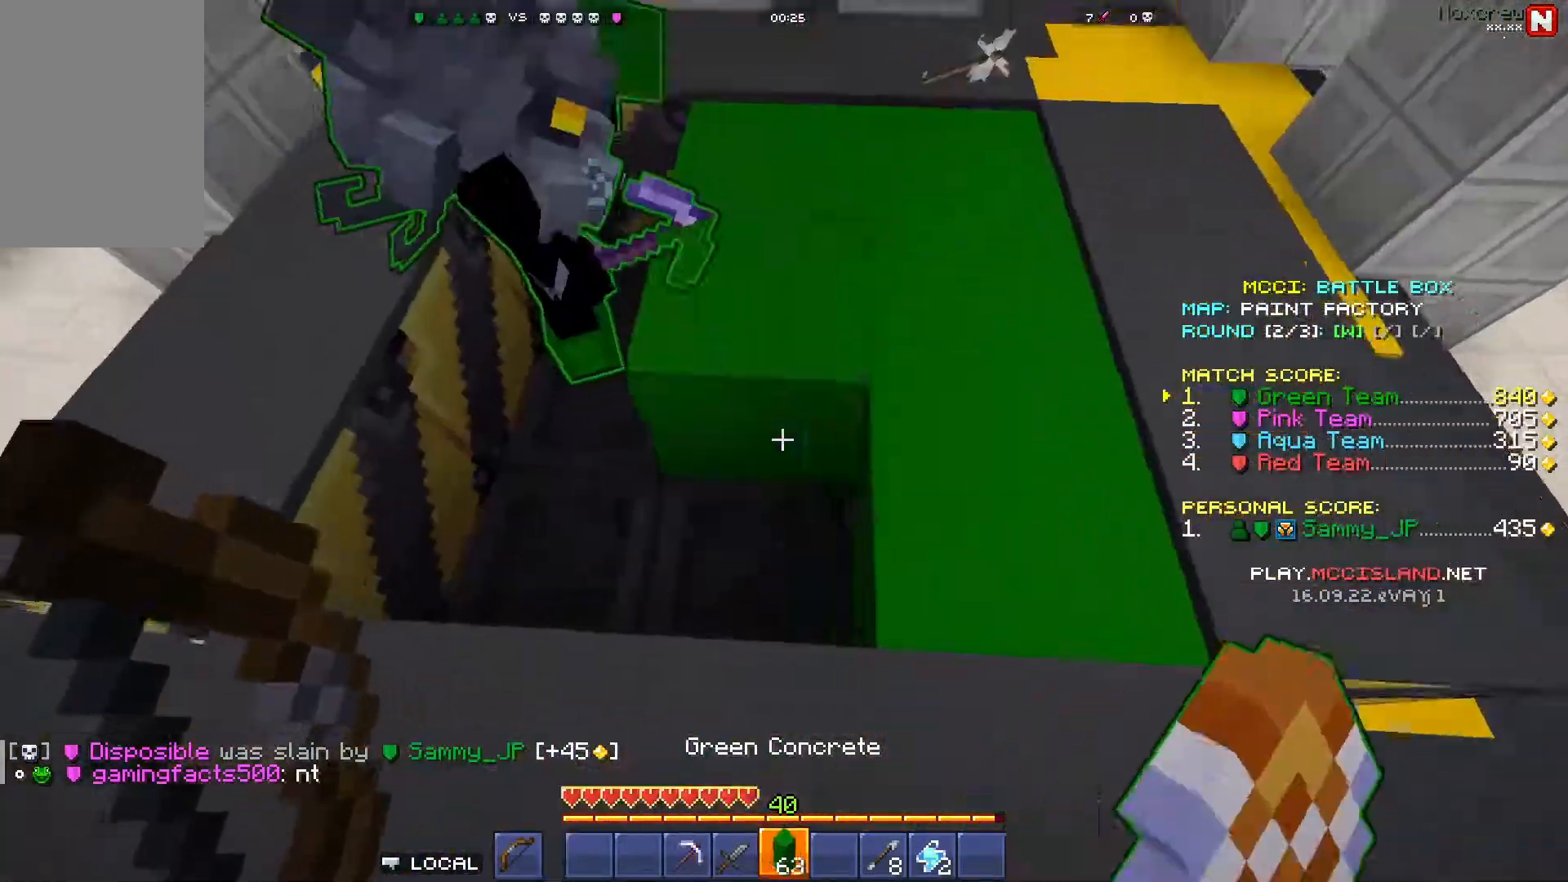
{"keys": ["a"], "mouse": [], "events": [[33, "a", "up"], [333, "a", "down"], [433, "mouse_right", "up"]]}
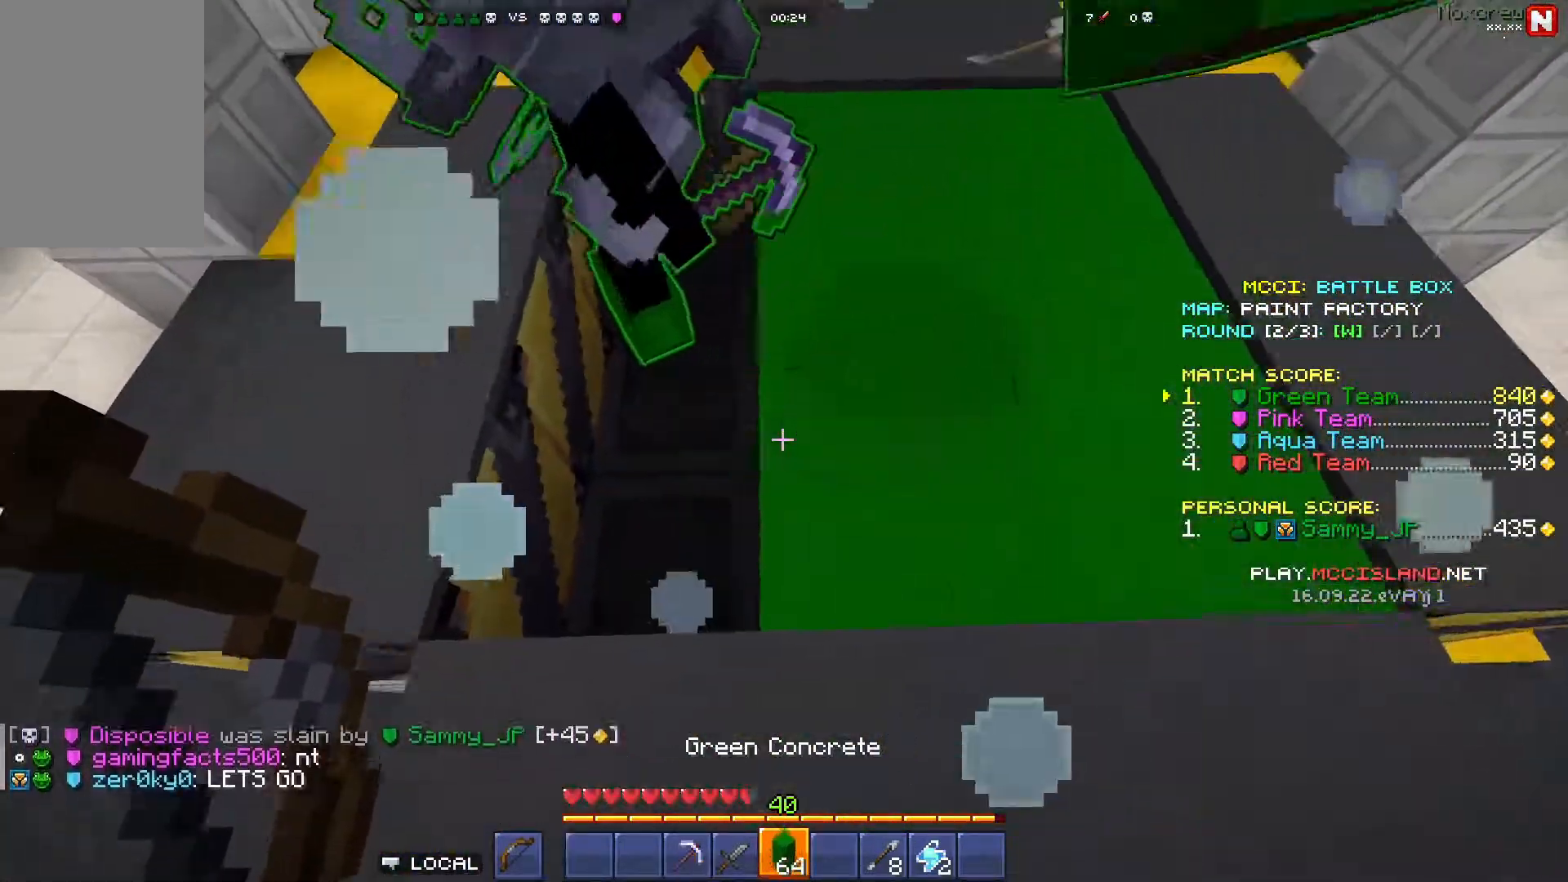
{"keys": [], "mouse": ["right"], "events": [[67, "a", "up"], [67, "mouse_right", "down"], [250, "mouse_right", "up"], [467, "mouse_right", "down"]]}
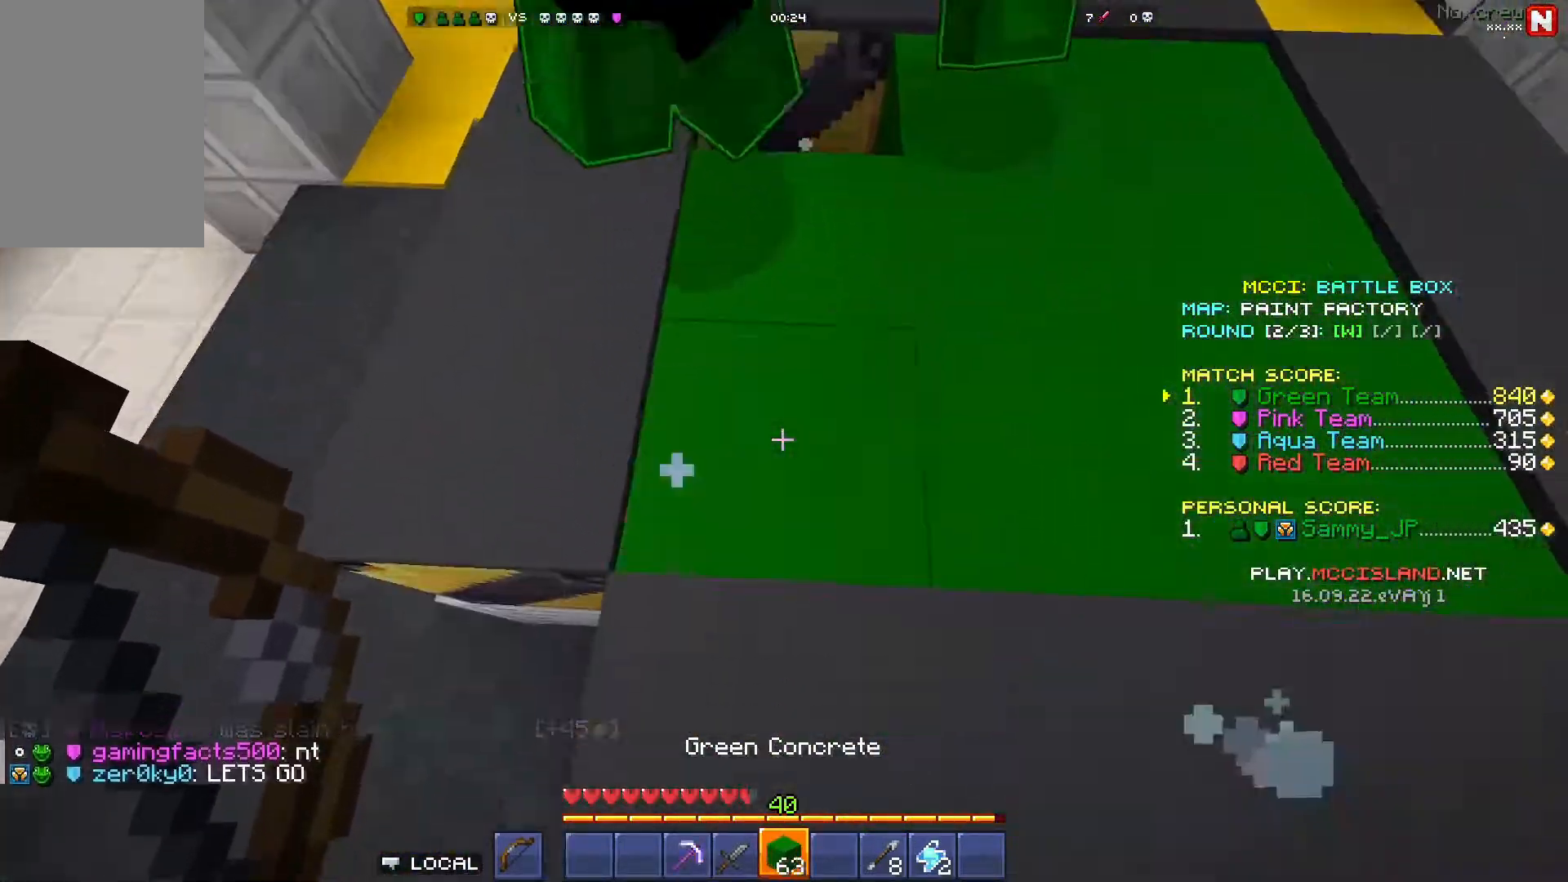
{"keys": [], "mouse": [], "events": [[100, "mouse_right", "up"], [100, "w", "down"], [350, "mouse_right", "down"], [400, "w", "up"], [450, "mouse_right", "up"]]}
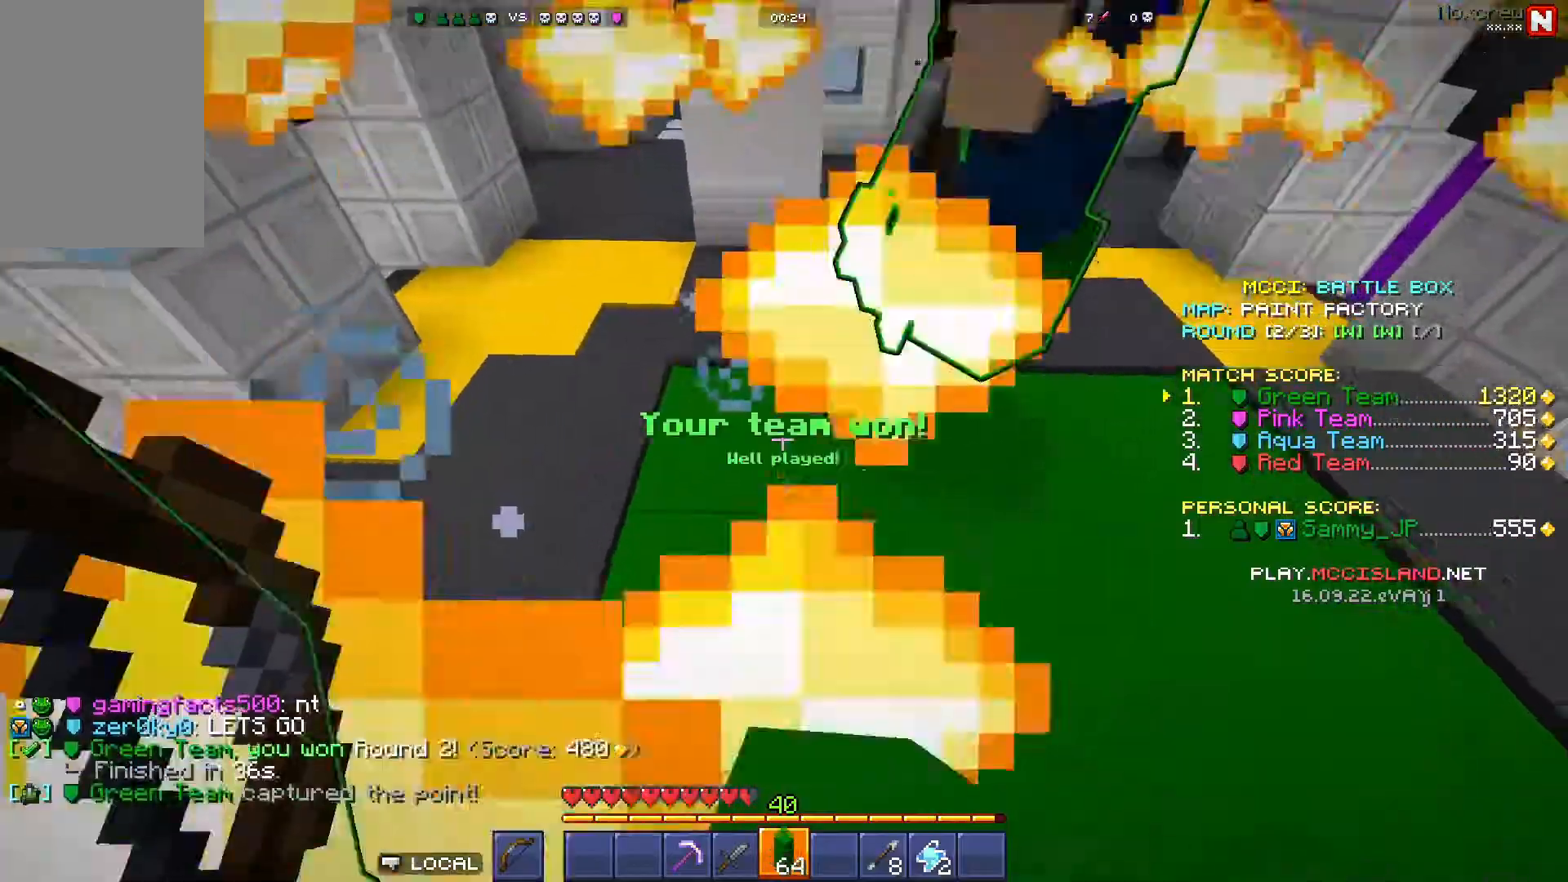
{"keys": ["w"], "mouse": [], "events": [[483, "w", "down"]]}
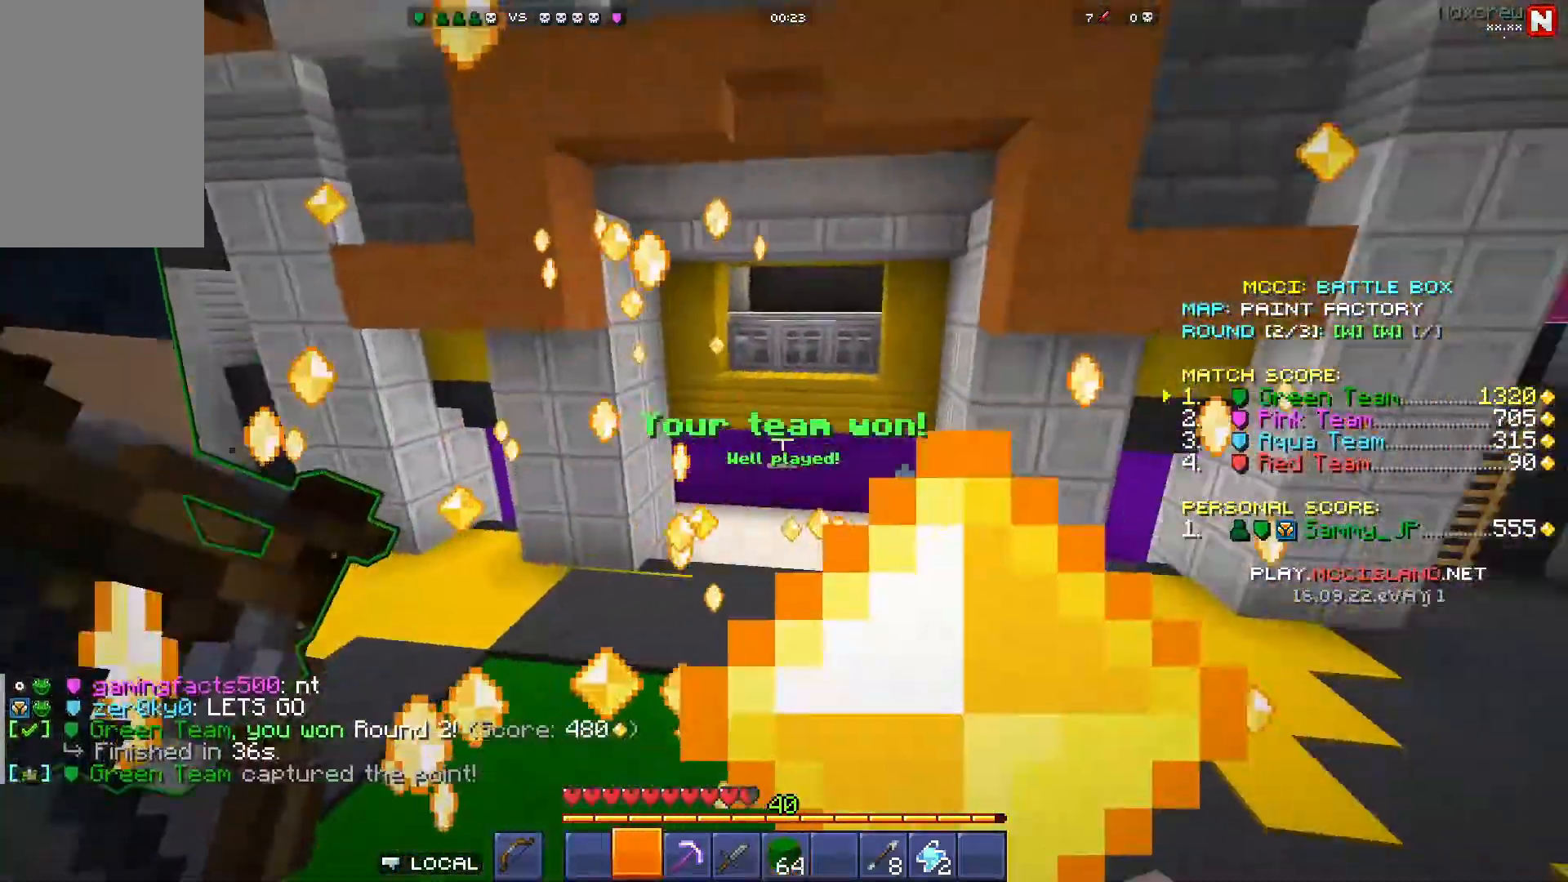
{"keys": ["d", "space", "w"], "mouse": [], "events": [[50, "space", "down"], [217, "d", "down"]]}
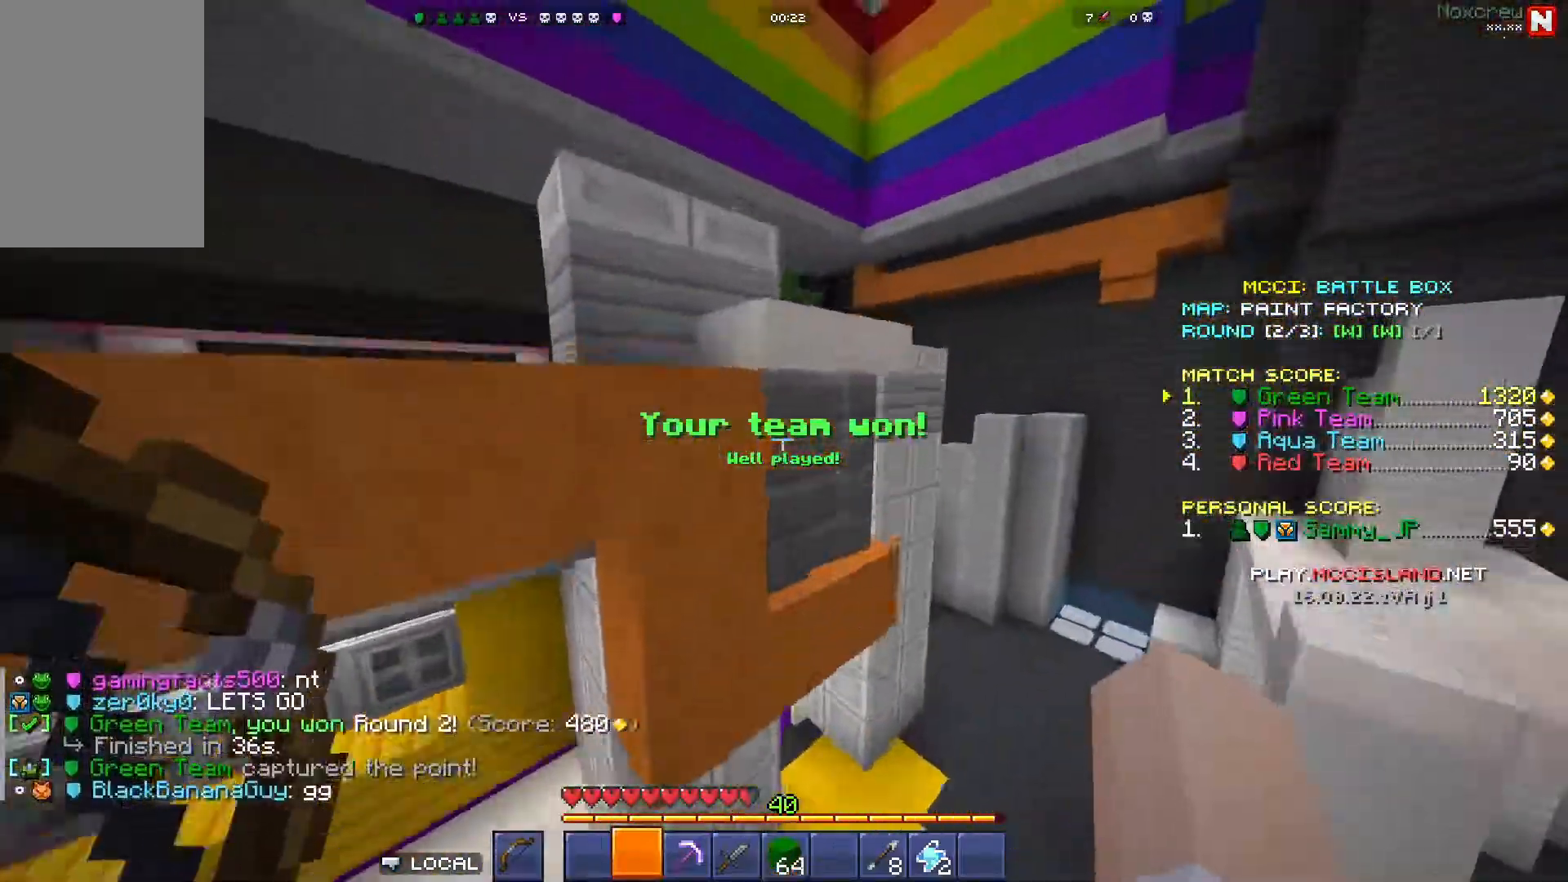
{"keys": ["w"], "mouse": [], "events": [[300, "d", "up"], [417, "space", "up"]]}
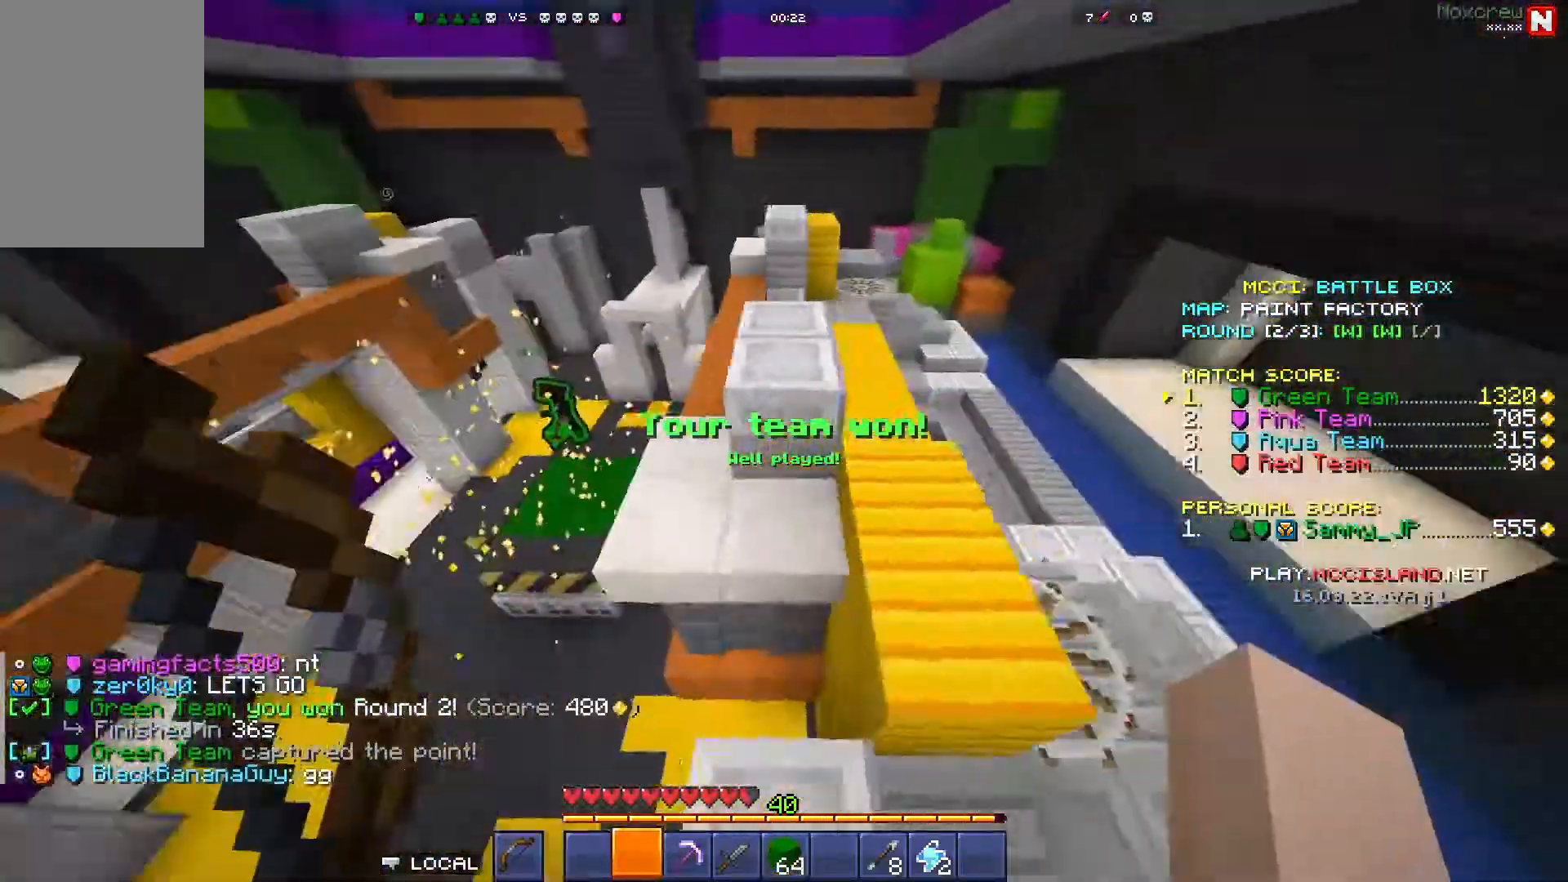
{"keys": ["space", "w"], "mouse": [], "events": [[100, "space", "down"], [200, "space", "up"], [267, "space", "down"]]}
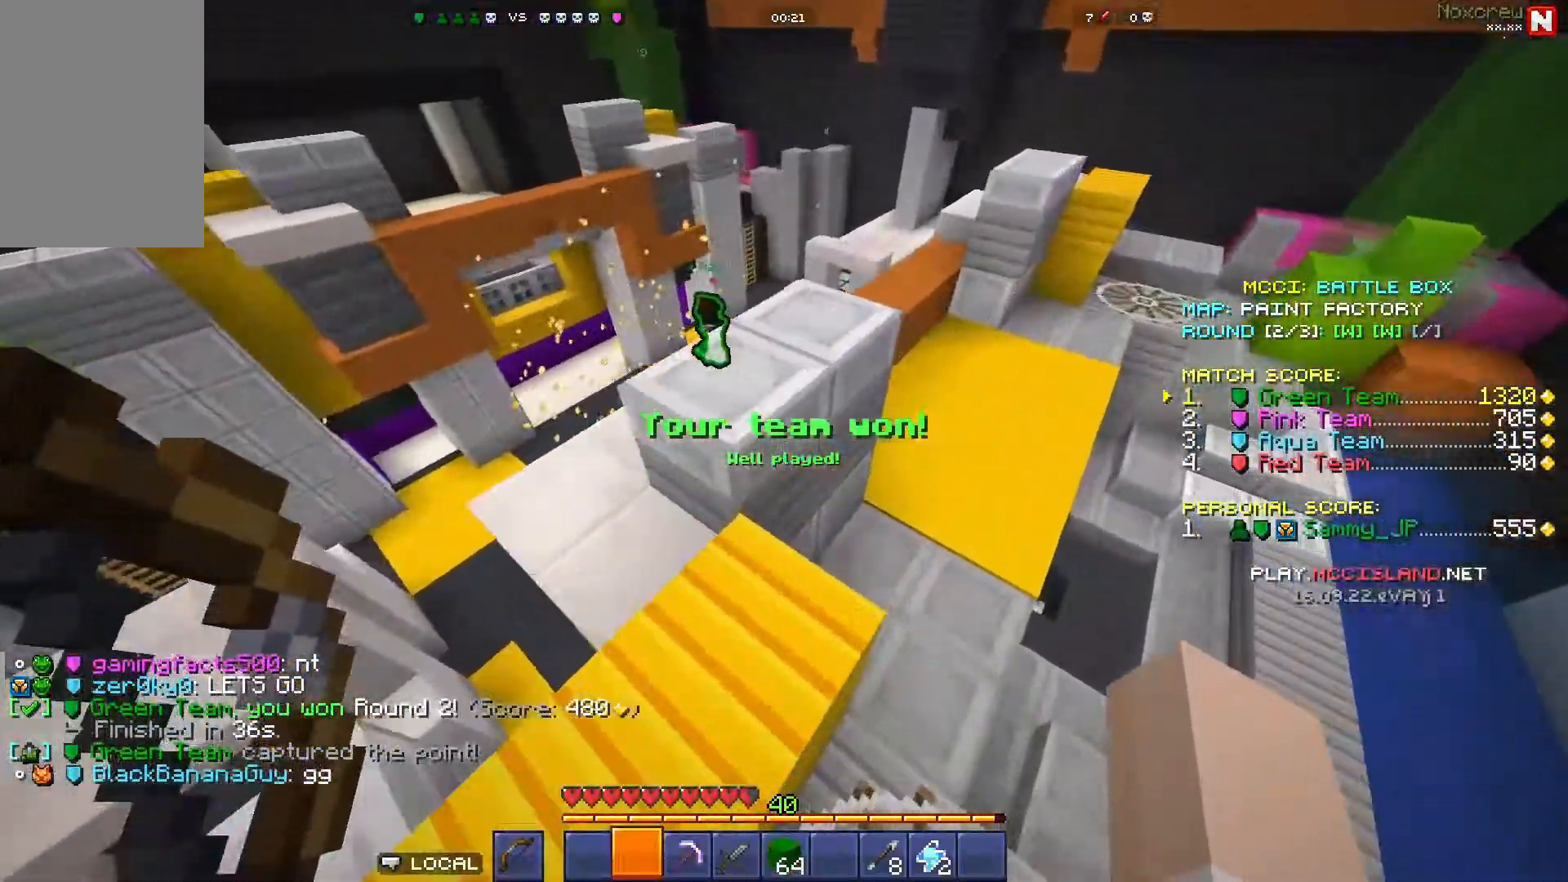
{"keys": ["space", "w"], "mouse": ["left"], "events": [[83, "d", "down"], [83, "space", "up"], [150, "space", "down"], [333, "d", "up"], [383, "mouse_left", "down"]]}
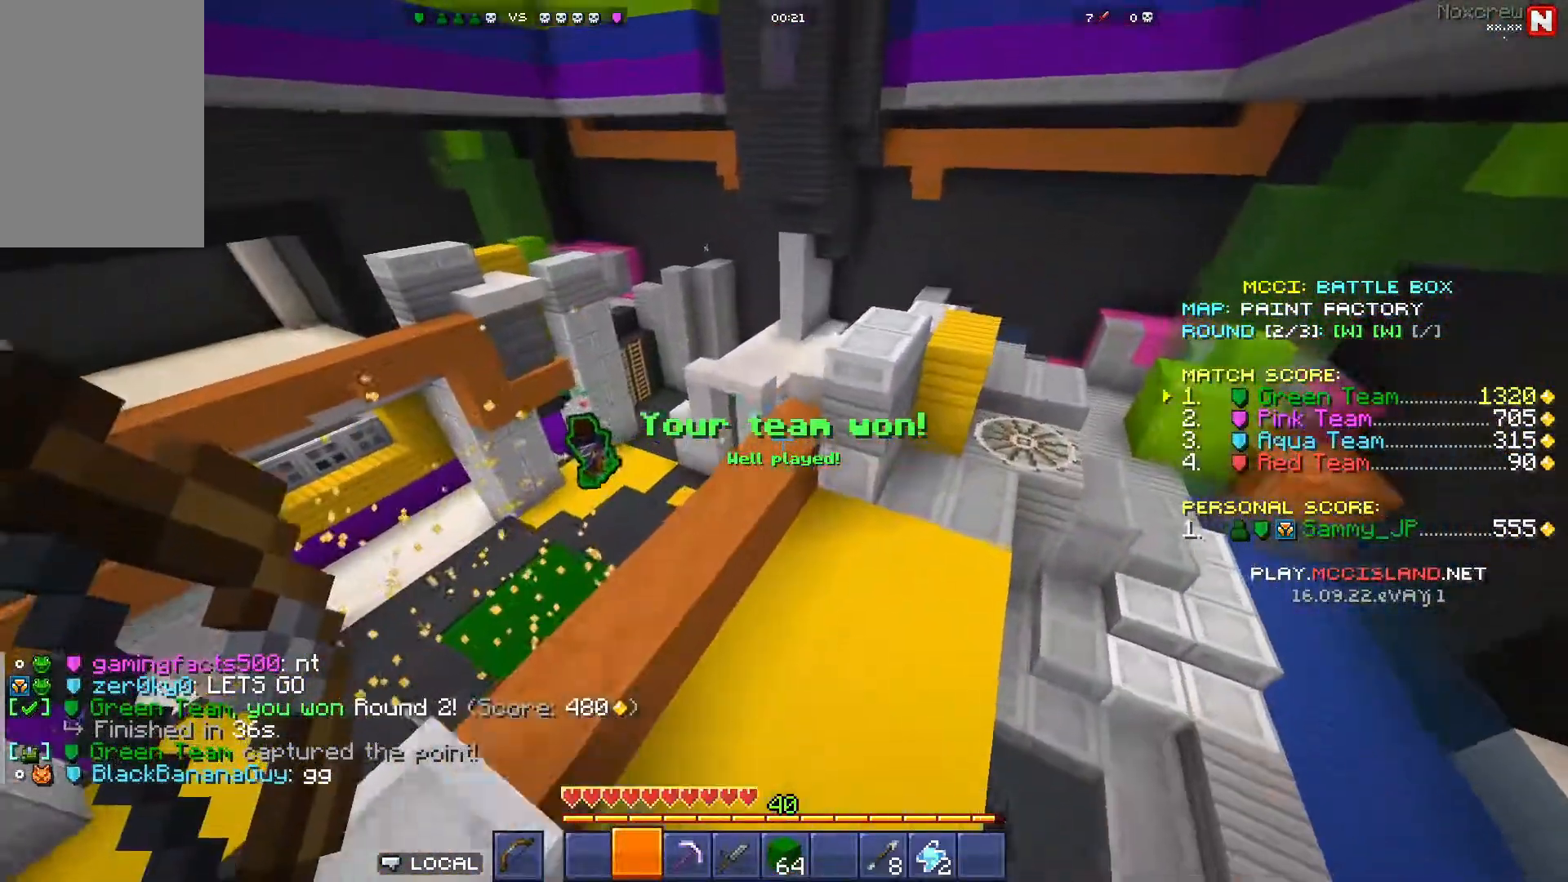
{"keys": ["d", "space", "w"], "mouse": [], "events": [[33, "mouse_left", "up"], [317, "space", "up"], [333, "d", "down"], [367, "space", "down"], [433, "space", "up"], [467, "space", "down"]]}
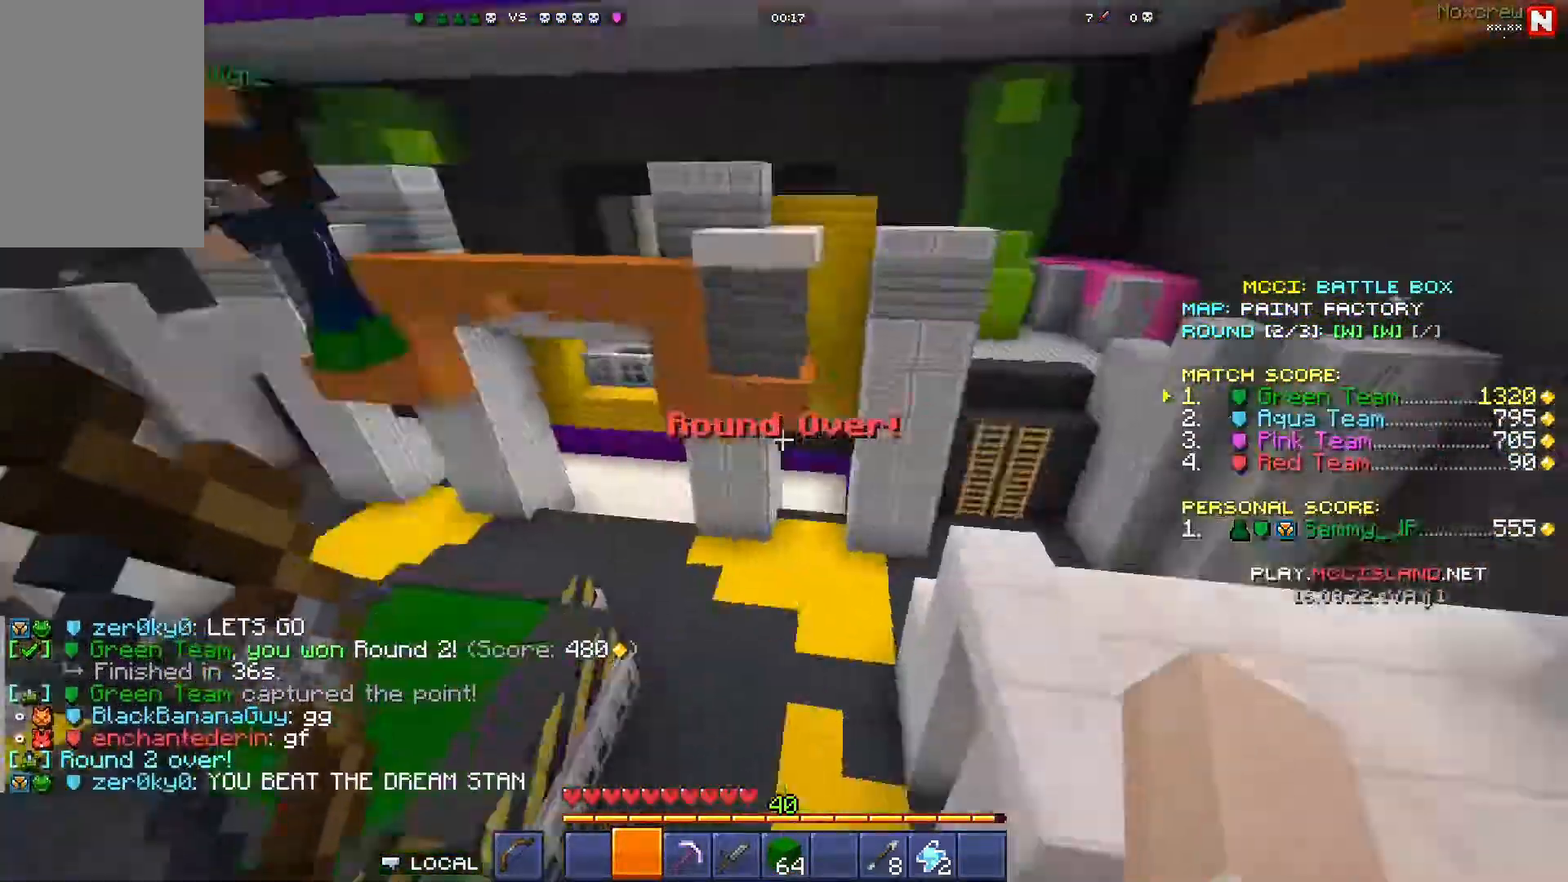
{"keys": [], "mouse": [], "events": [[100, "space", "up"], [133, "d", "up"], [217, "w", "up"]]}
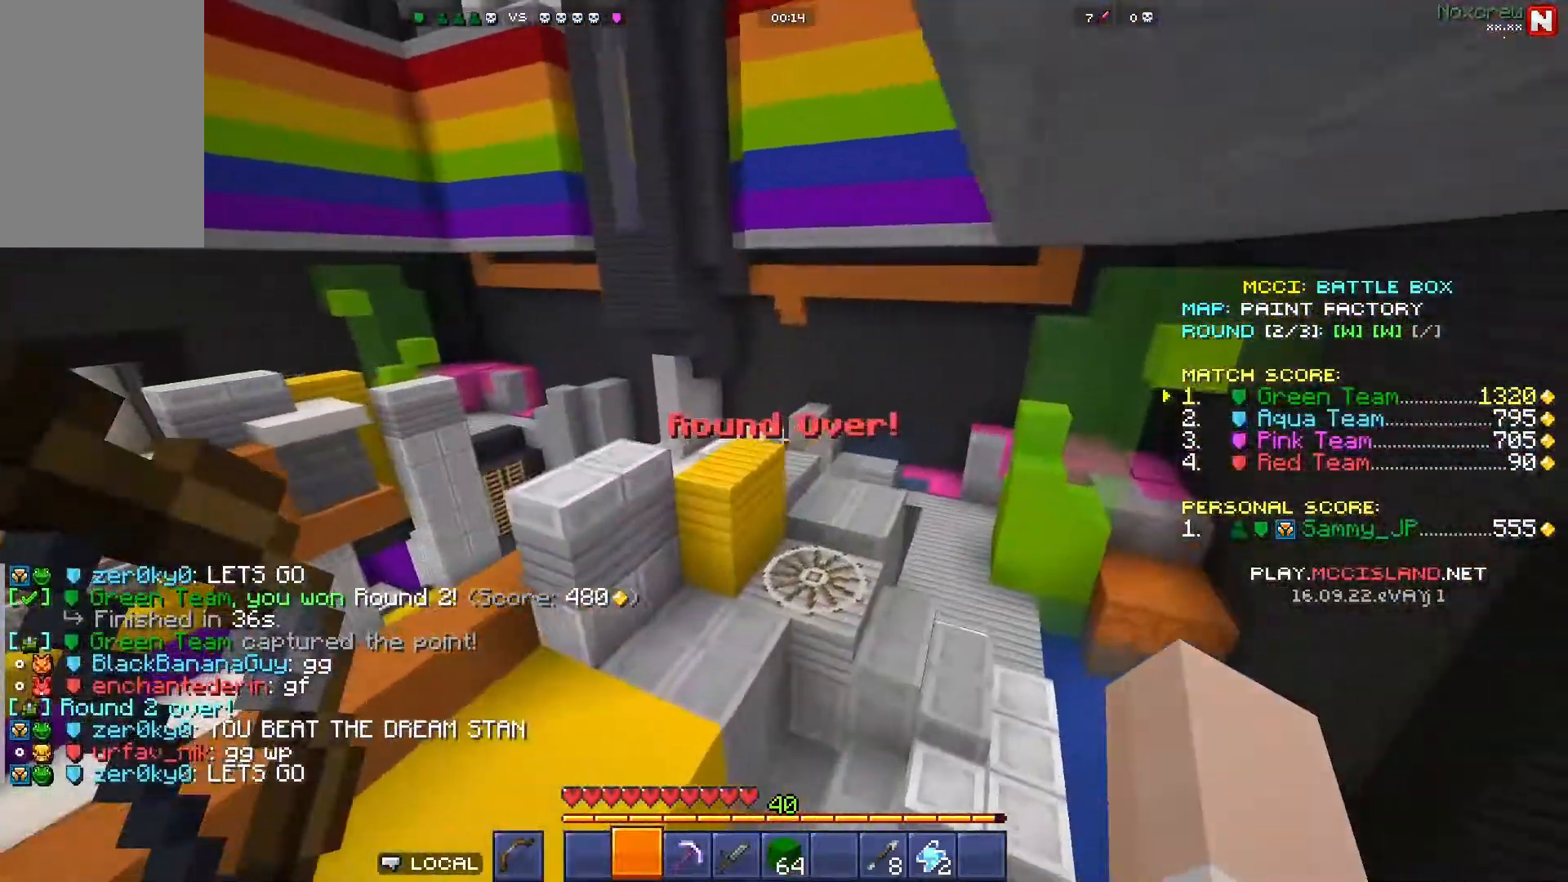
{"keys": [], "mouse": [], "events": []}
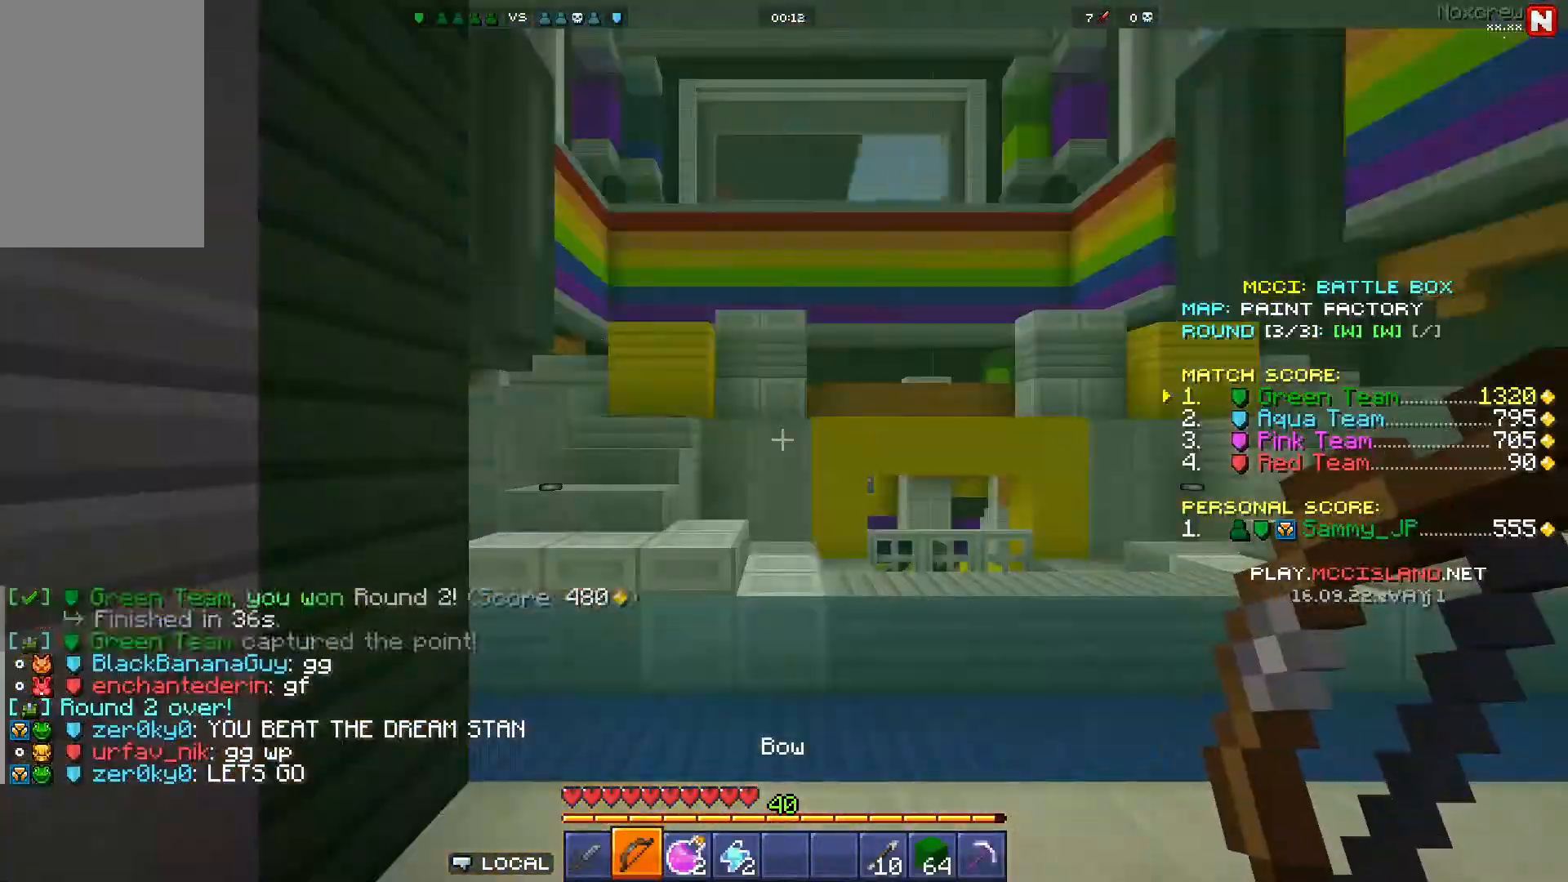
{"keys": [], "mouse": [], "events": []}
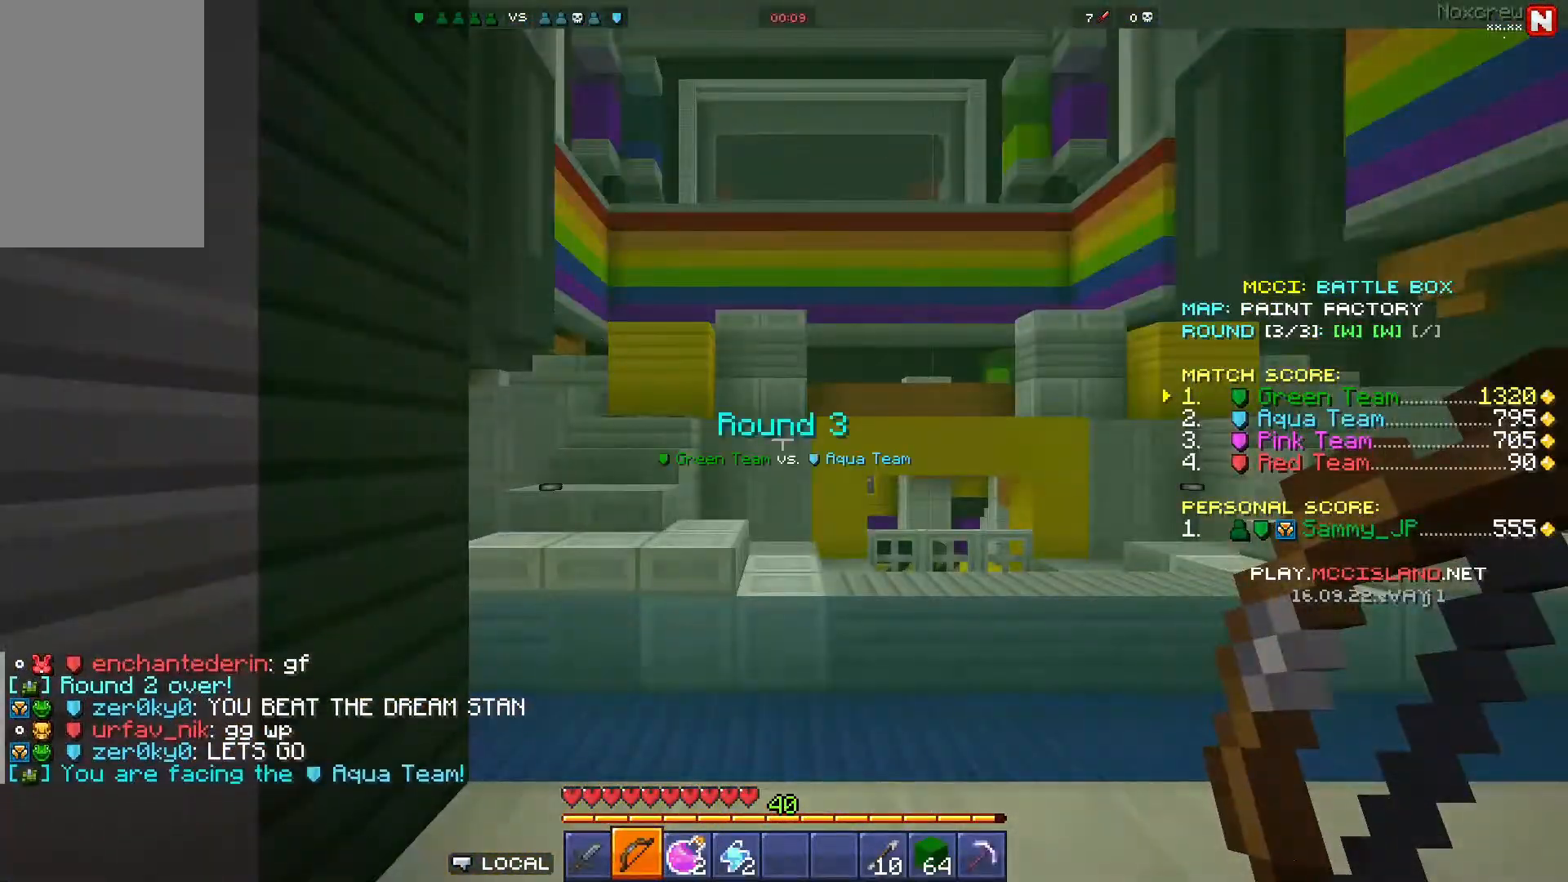
{"keys": [], "mouse": [], "events": []}
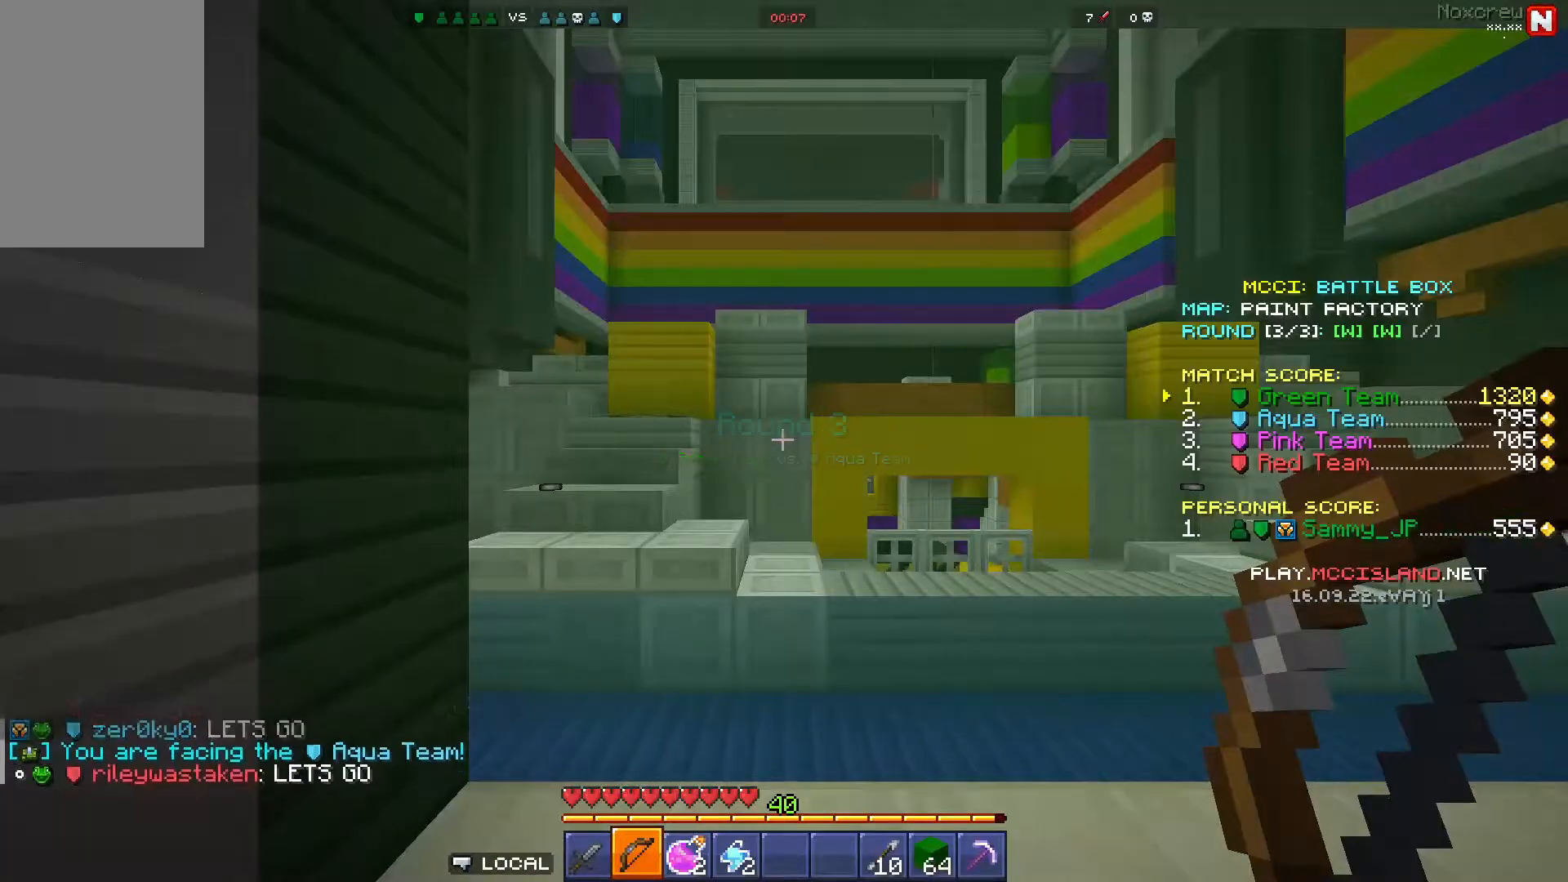
{"keys": [], "mouse": [], "events": []}
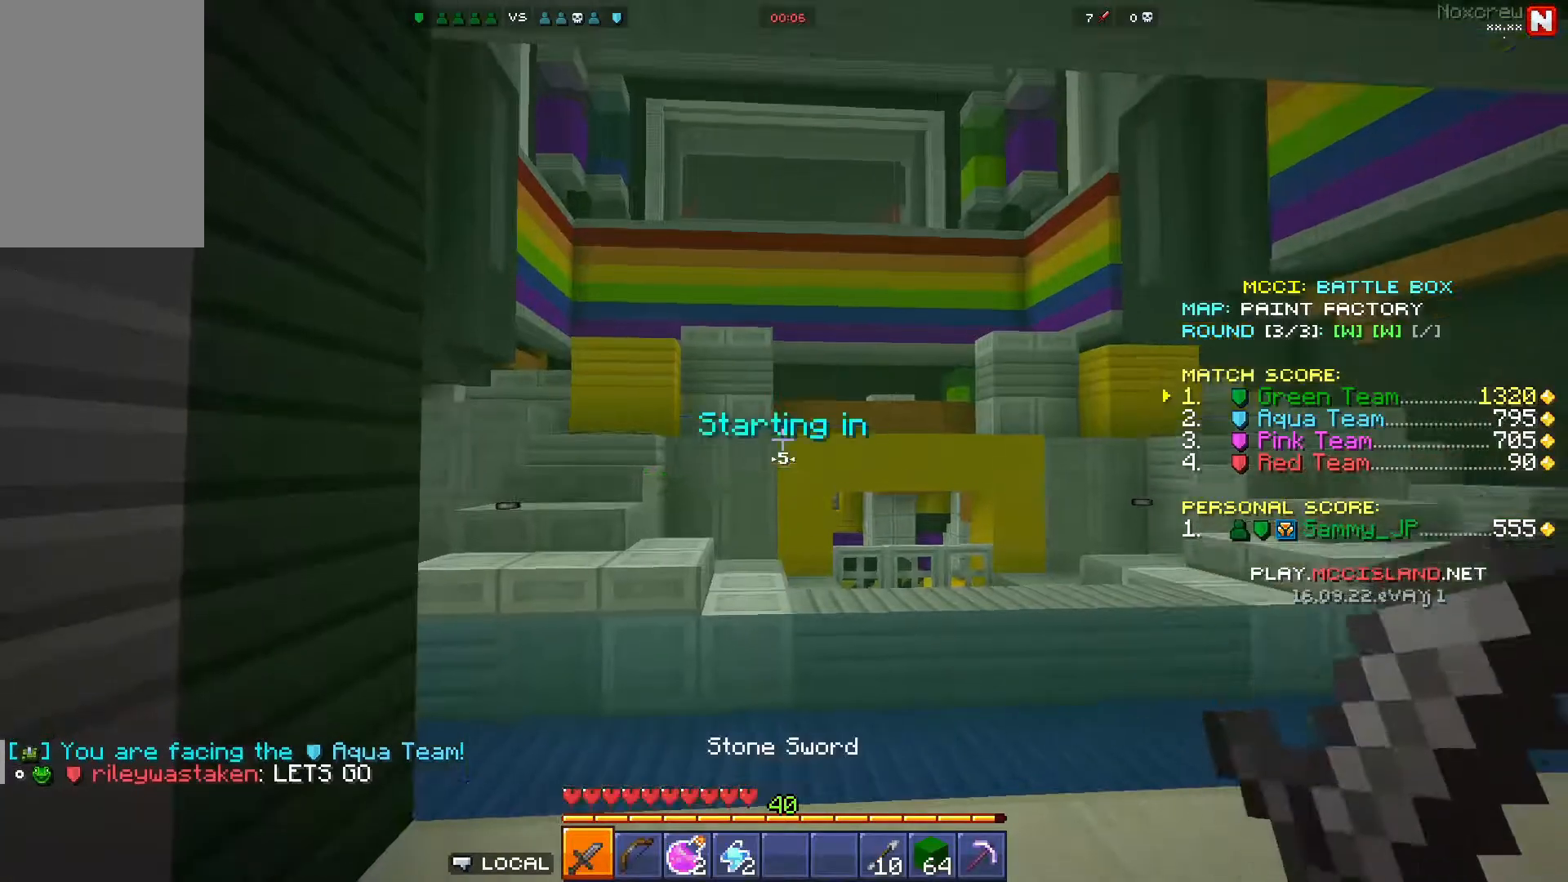
{"keys": [], "mouse": [], "events": []}
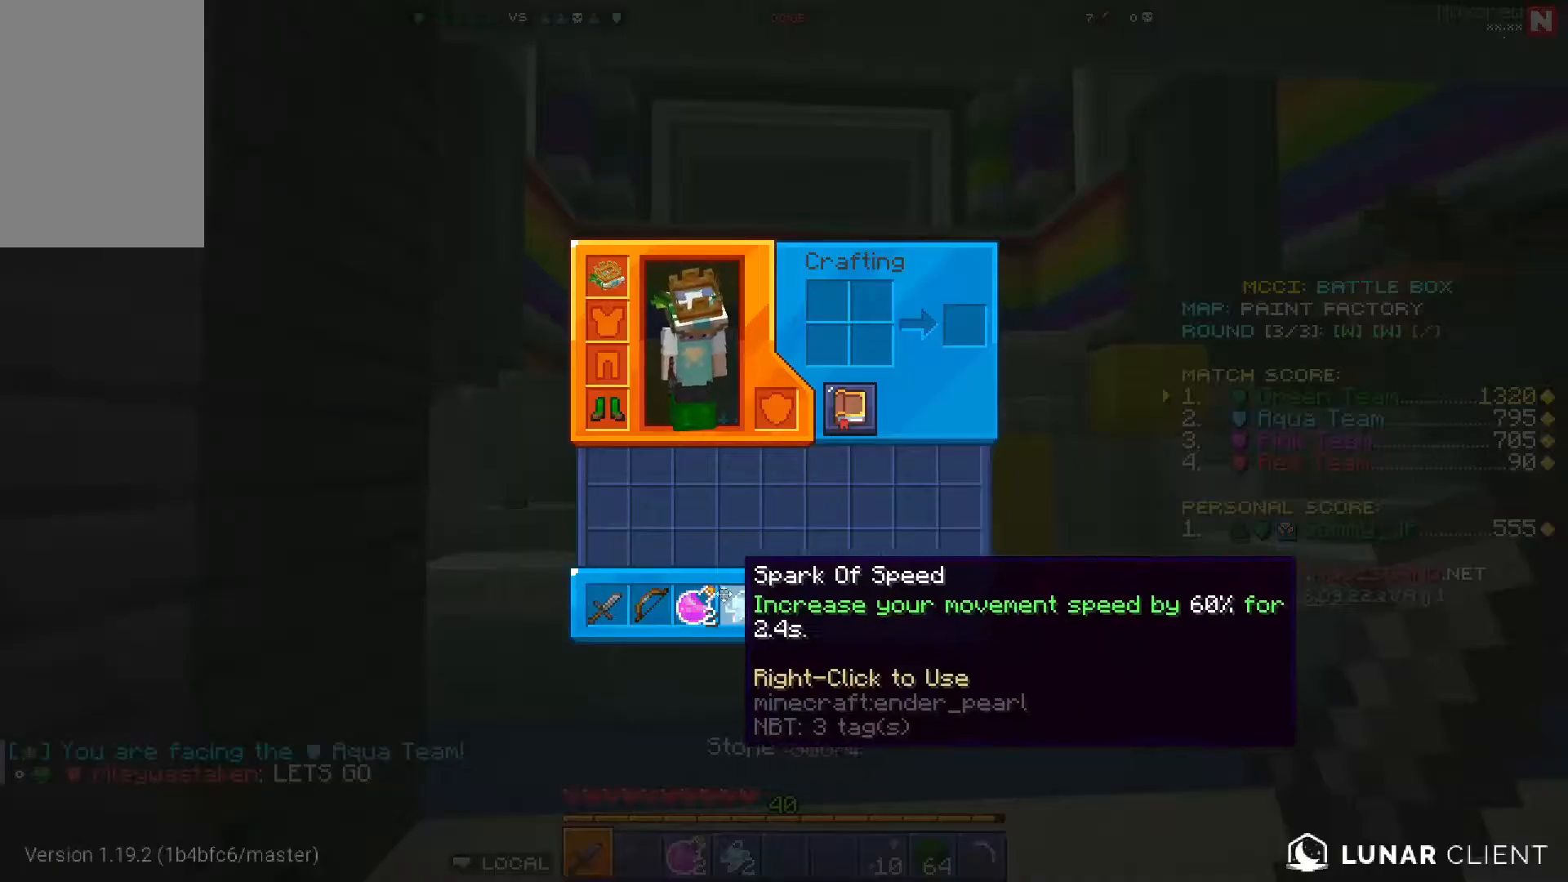
{"keys": [], "mouse": [], "events": []}
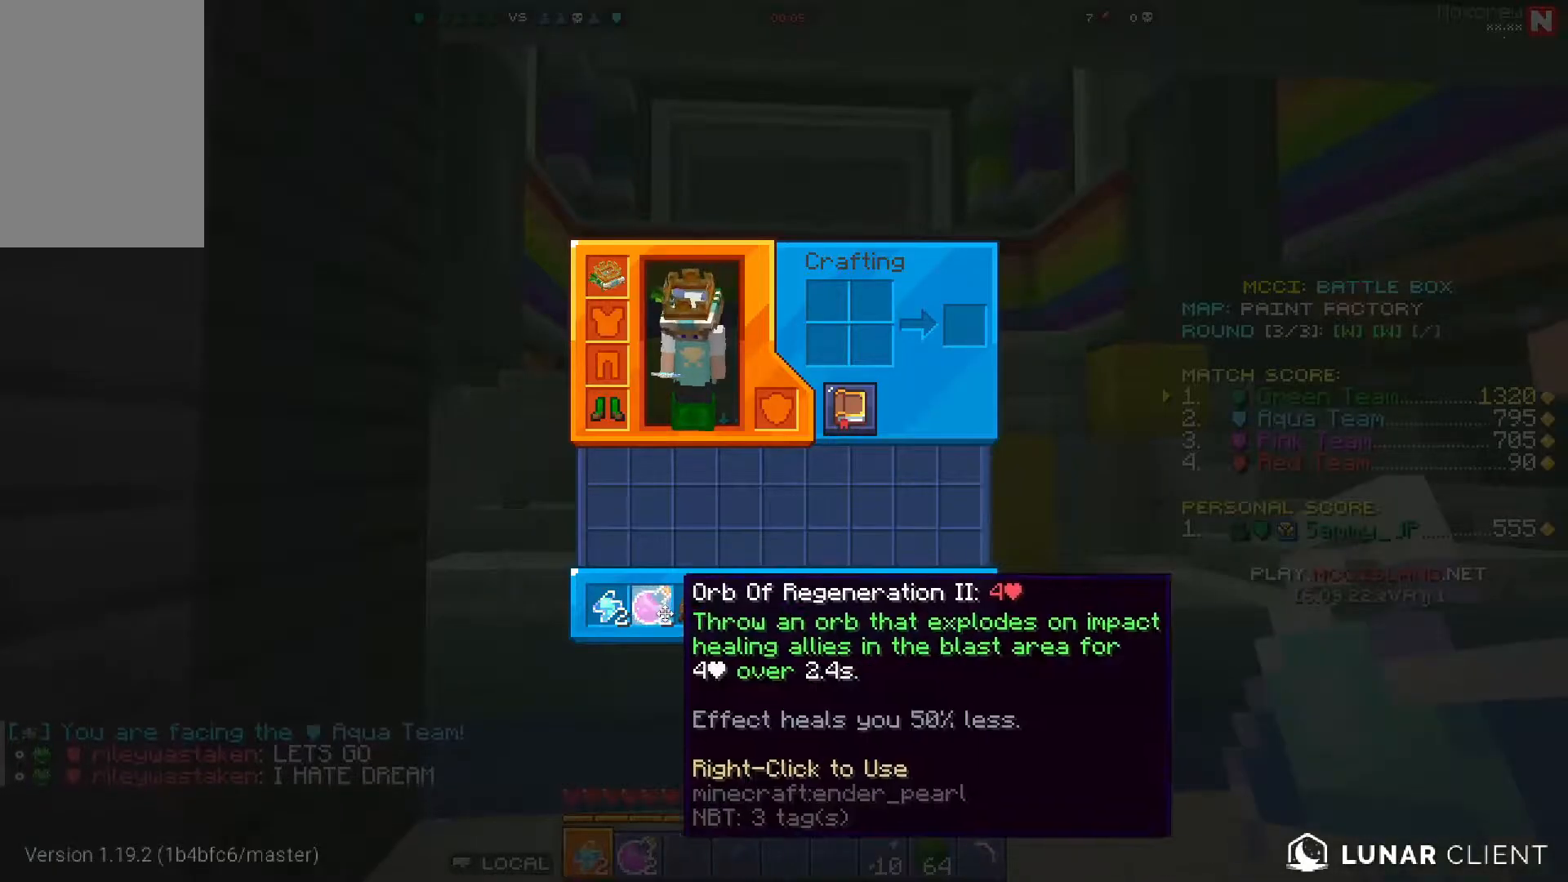
{"keys": [], "mouse": [], "events": []}